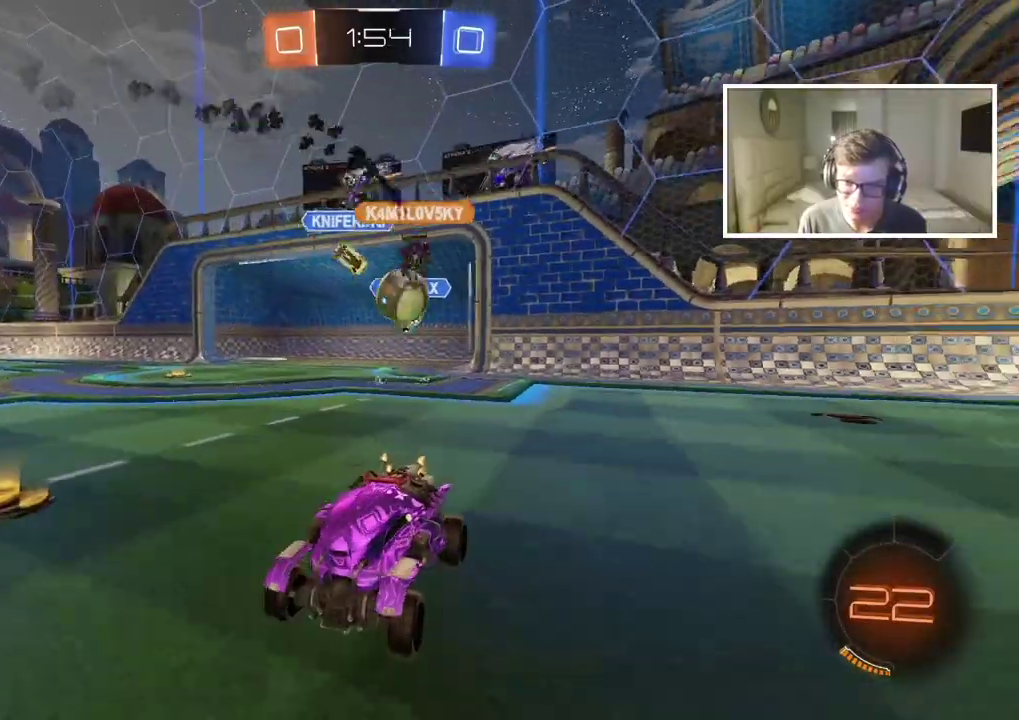
Gameplay with a controller (PlayStation layout); each line is a JSON object with the inputs held at the frame after it. "events" lists button and stick changes between this image and that frame as [ms after this image, input, new state], when the widget could be followed in between. Not read: L2 R2.
{"buttons": [], "left_stick": "right", "right_stick": "center", "events": [[267, "left_stick", "right"]]}
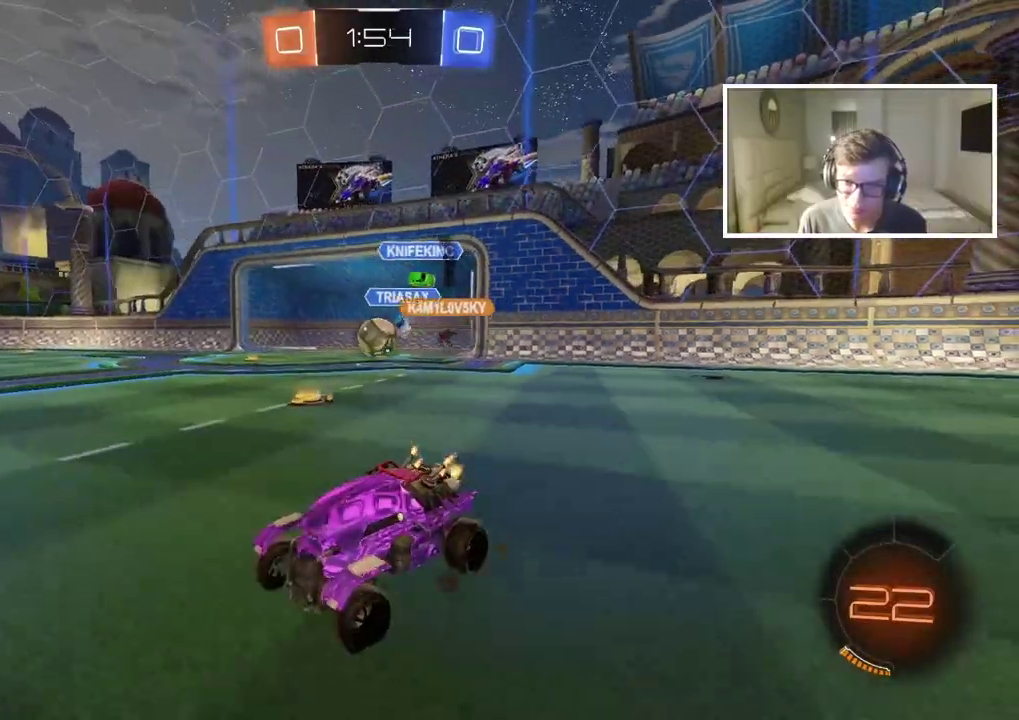
{"buttons": [], "left_stick": "center", "right_stick": "center", "events": [[433, "left_stick", "center"]]}
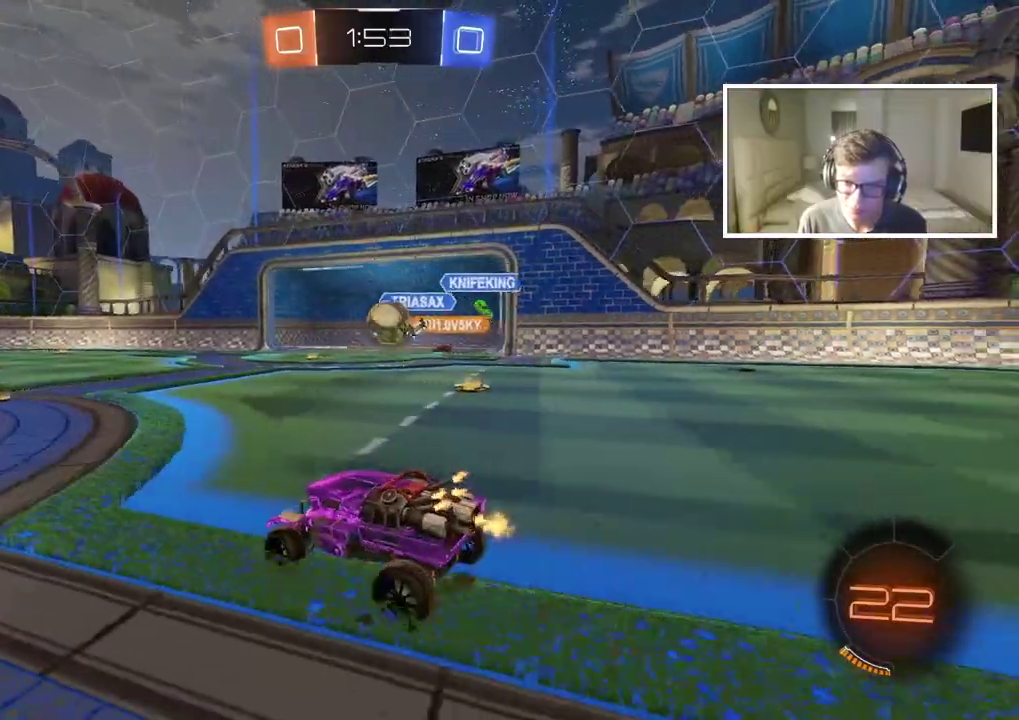
{"buttons": [], "left_stick": "center", "right_stick": "center", "events": []}
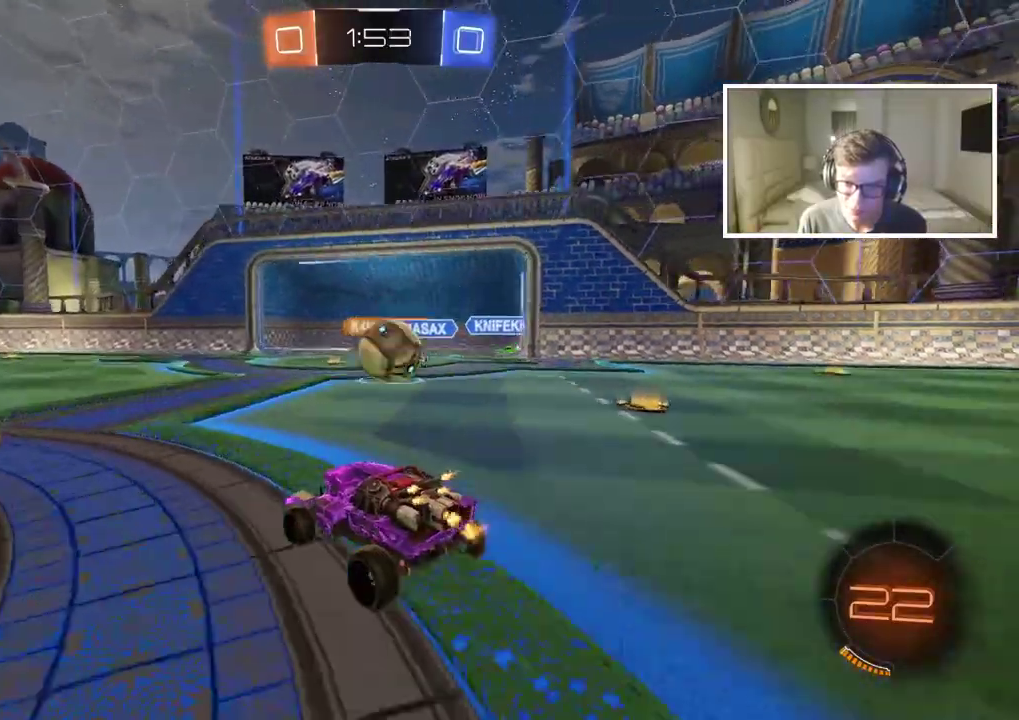
{"buttons": ["CIRCLE"], "left_stick": "right", "right_stick": "center", "events": [[67, "left_stick", "right"], [250, "left_stick", "center"], [350, "CIRCLE", "down"], [483, "left_stick", "right"]]}
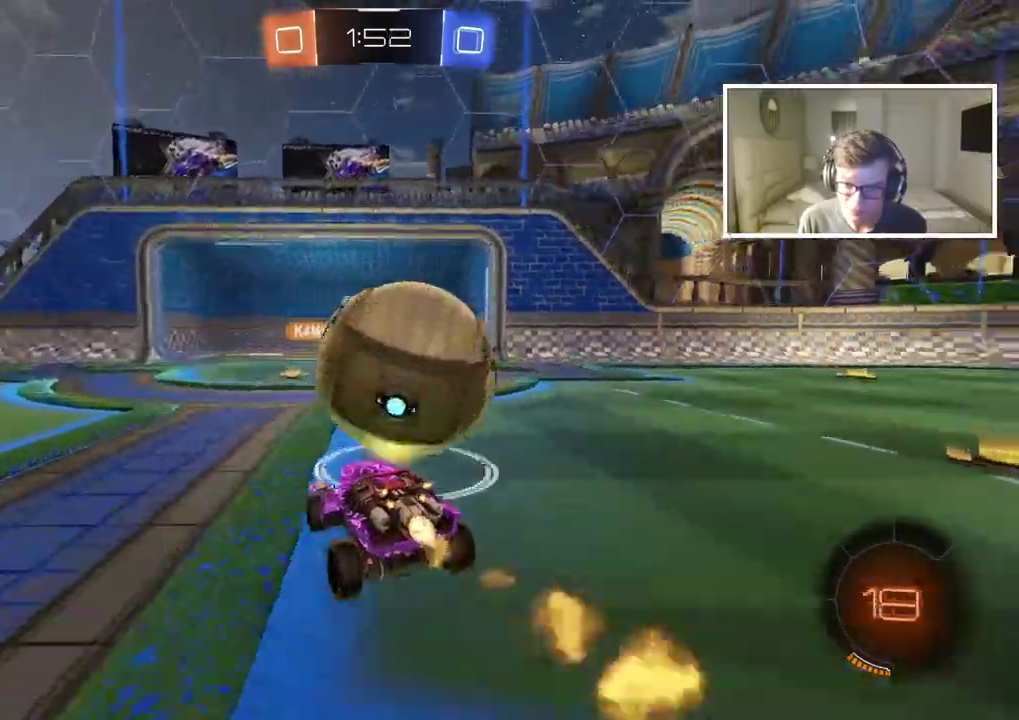
{"buttons": [], "left_stick": "right", "right_stick": "center", "events": [[67, "CIRCLE", "up"]]}
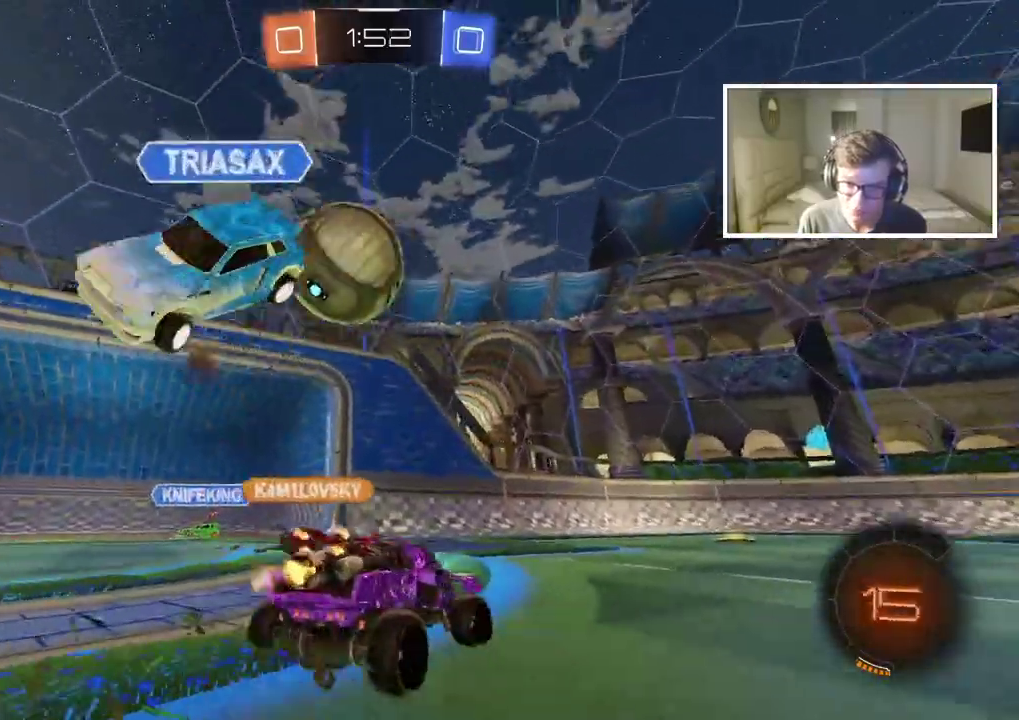
{"buttons": [], "left_stick": "left", "right_stick": "center", "events": [[250, "left_stick", "center"], [317, "left_stick", "left"]]}
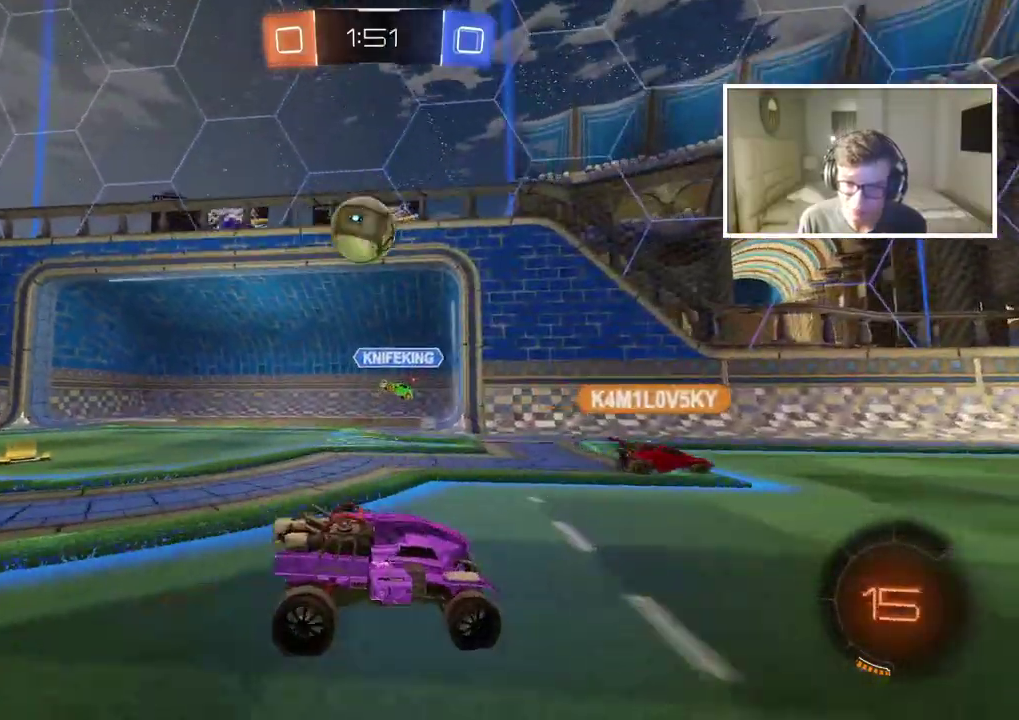
{"buttons": [], "left_stick": "left", "right_stick": "center", "events": []}
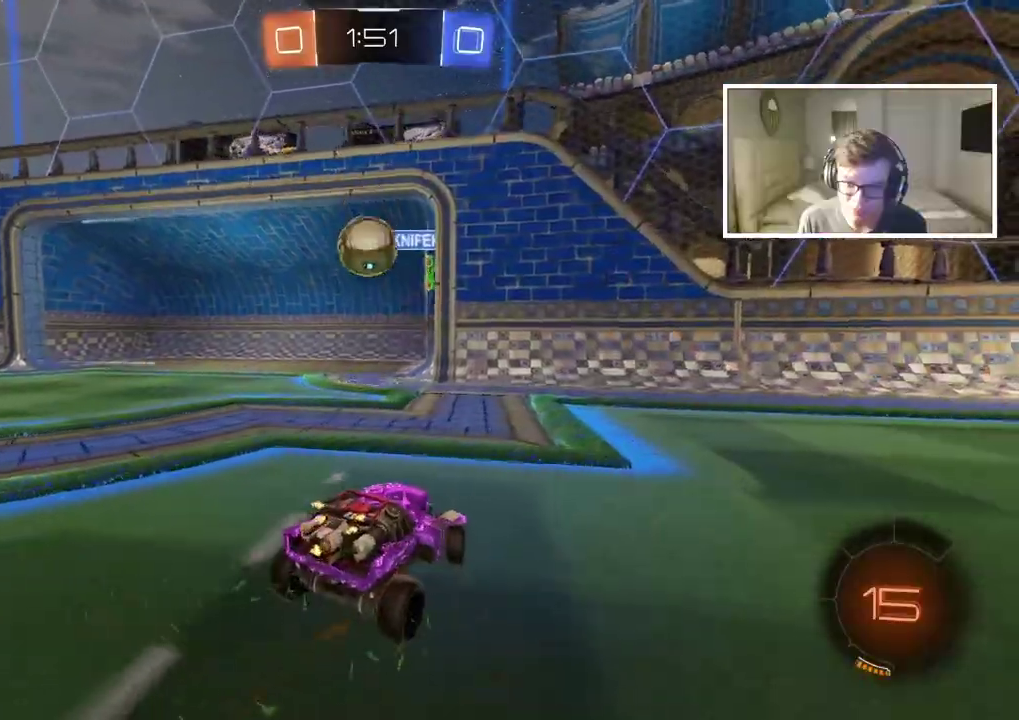
{"buttons": ["CROSS", "CIRCLE"], "left_stick": "right", "right_stick": "center", "events": [[200, "CROSS", "down"], [233, "left_stick", "down-left"], [300, "left_stick", "down"], [333, "CROSS", "up"], [350, "left_stick", "center"], [383, "CIRCLE", "down"], [417, "CROSS", "down"], [483, "left_stick", "right"]]}
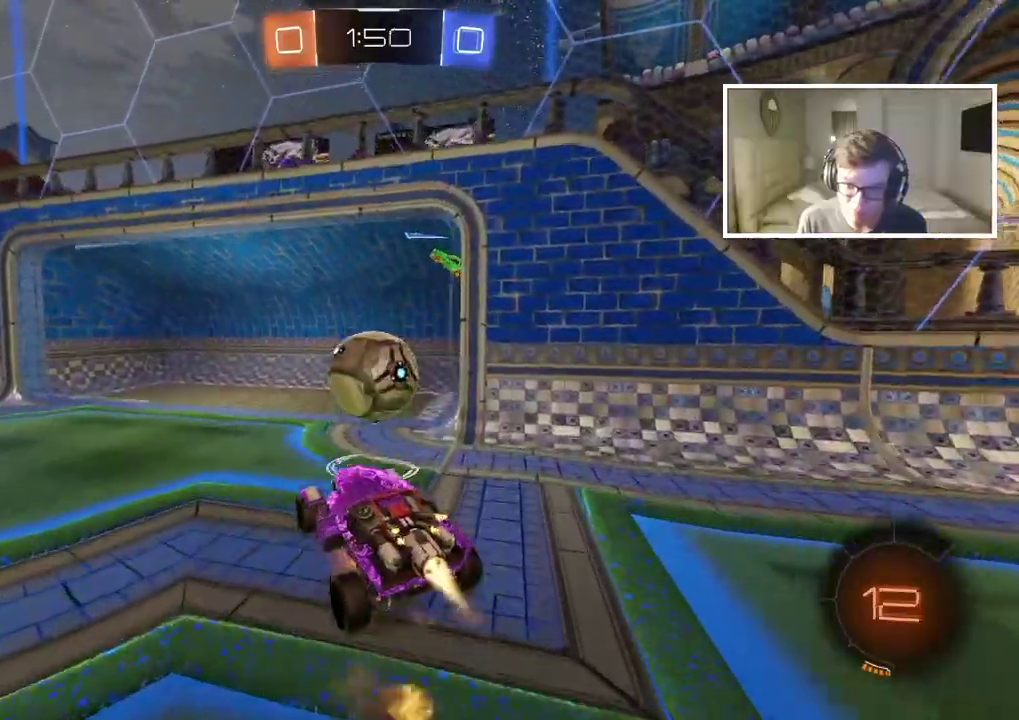
{"buttons": [], "left_stick": "center", "right_stick": "center", "events": [[83, "left_stick", "up-right"], [167, "left_stick", "center"], [250, "left_stick", "up"], [333, "CIRCLE", "up"], [350, "CROSS", "up"], [433, "left_stick", "center"]]}
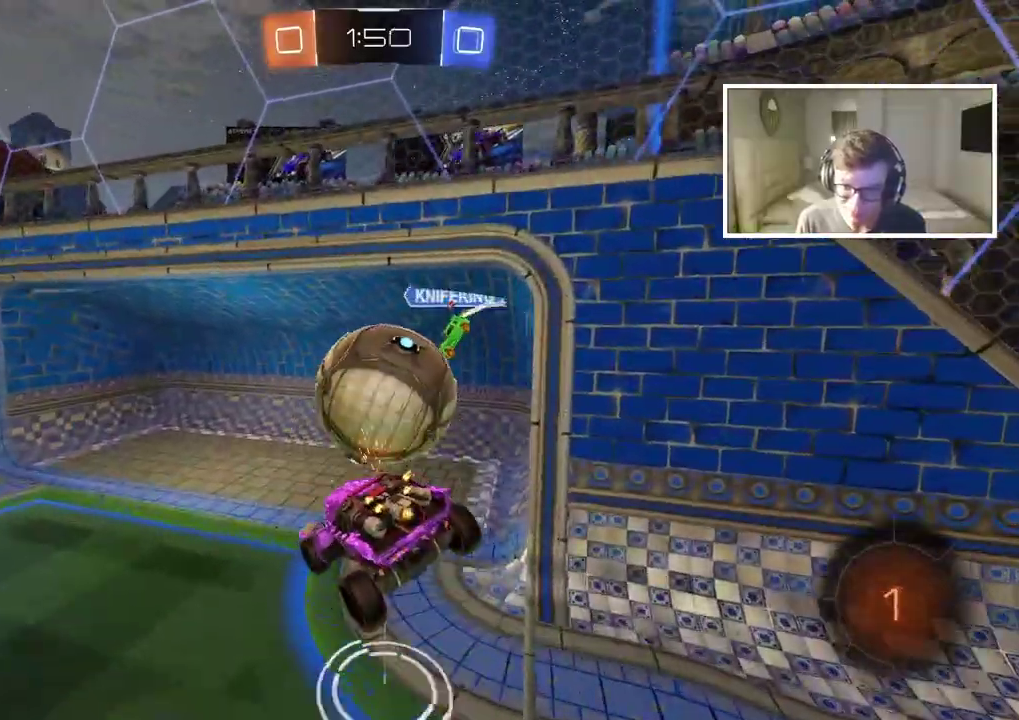
{"buttons": [], "left_stick": "center", "right_stick": "center", "events": []}
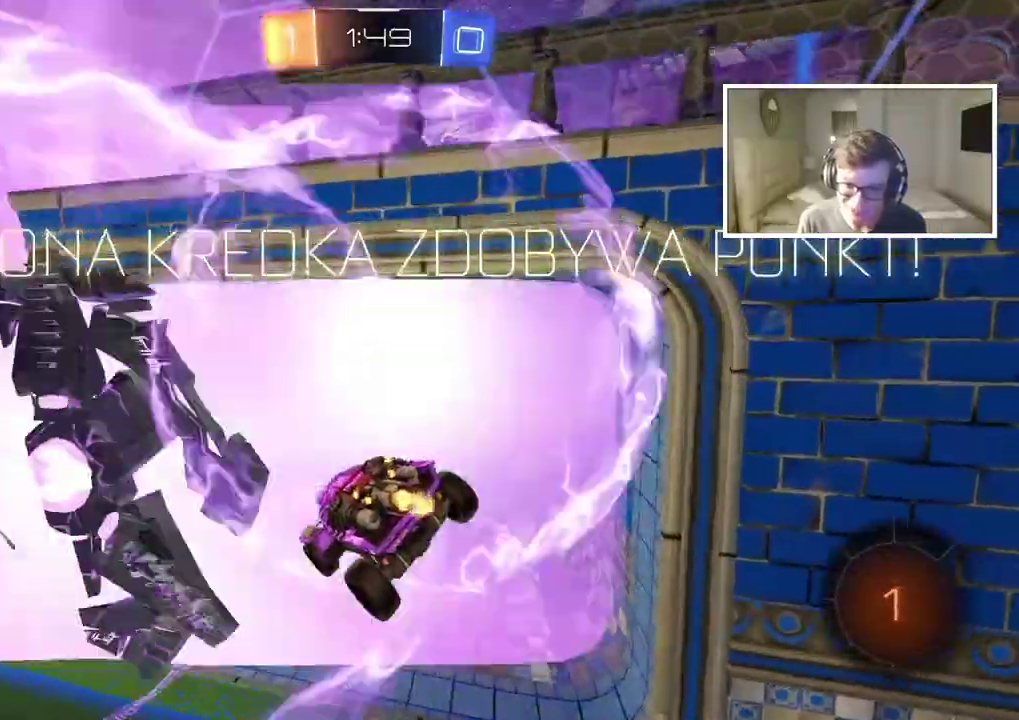
{"buttons": [], "left_stick": "center", "right_stick": "center", "events": []}
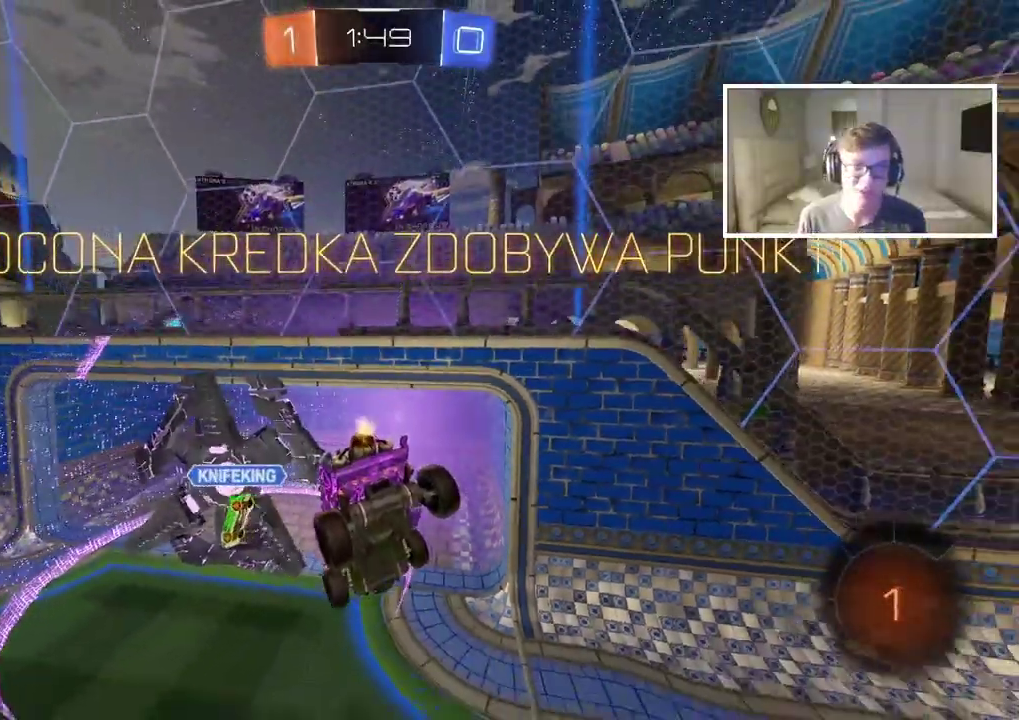
{"buttons": [], "left_stick": "center", "right_stick": "center", "events": [[350, "CROSS", "down"], [450, "CROSS", "up"]]}
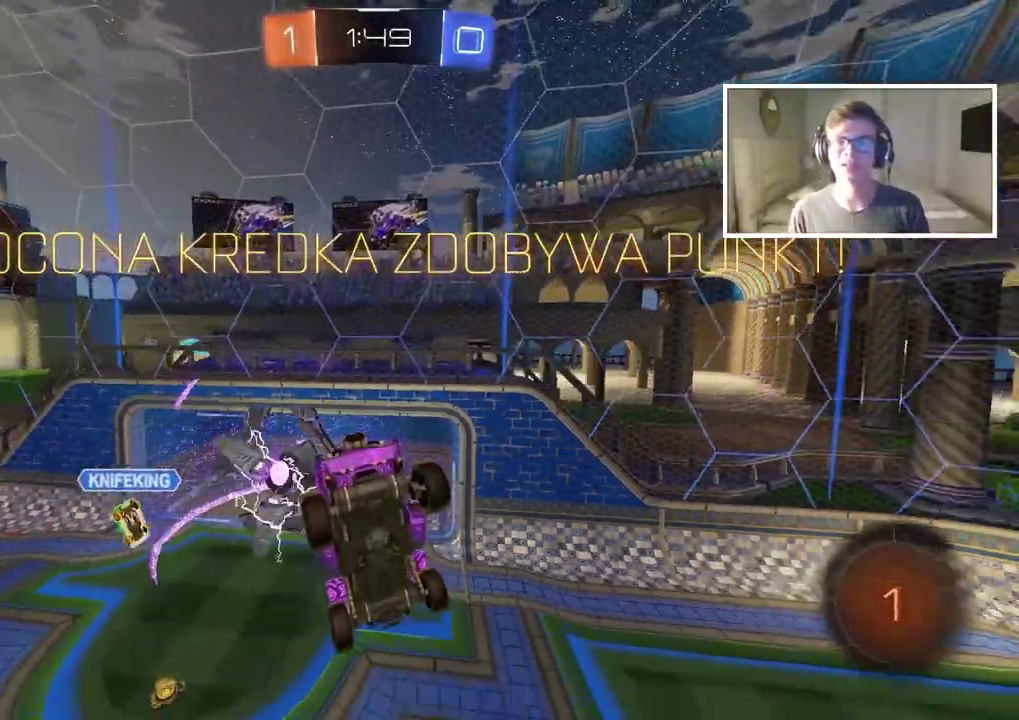
{"buttons": ["CROSS"], "left_stick": "center", "right_stick": "center", "events": [[67, "CROSS", "down"], [167, "CROSS", "up"], [283, "CROSS", "down"], [350, "CROSS", "up"], [450, "CROSS", "down"]]}
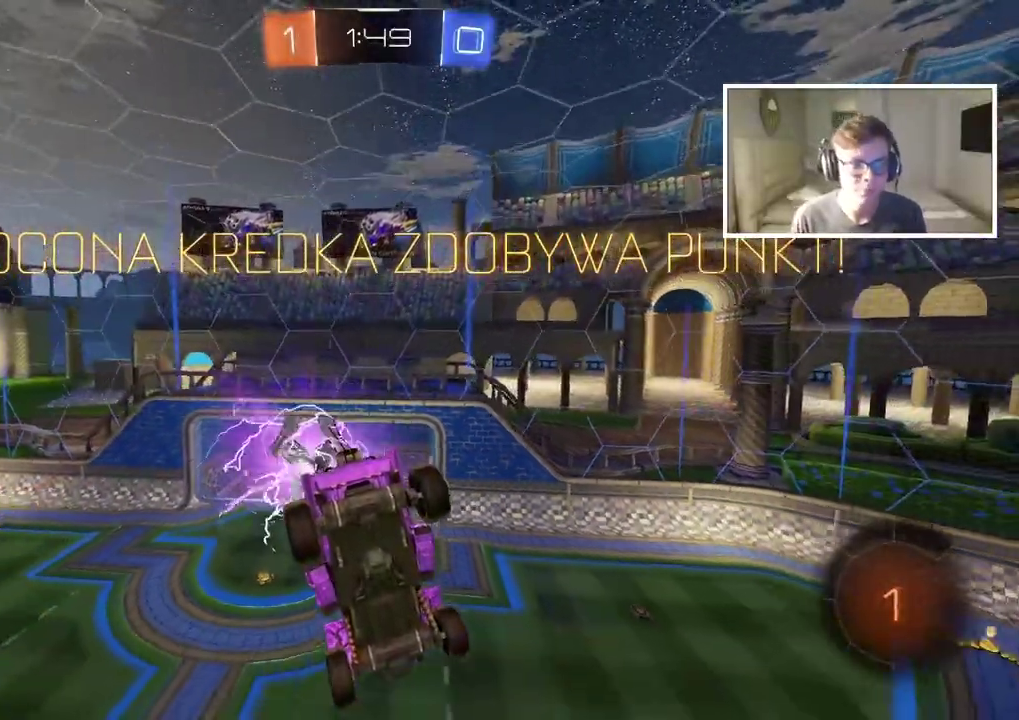
{"buttons": ["CROSS"], "left_stick": "center", "right_stick": "center", "events": [[67, "CROSS", "up"], [167, "CROSS", "down"], [300, "CROSS", "up"], [417, "CROSS", "down"]]}
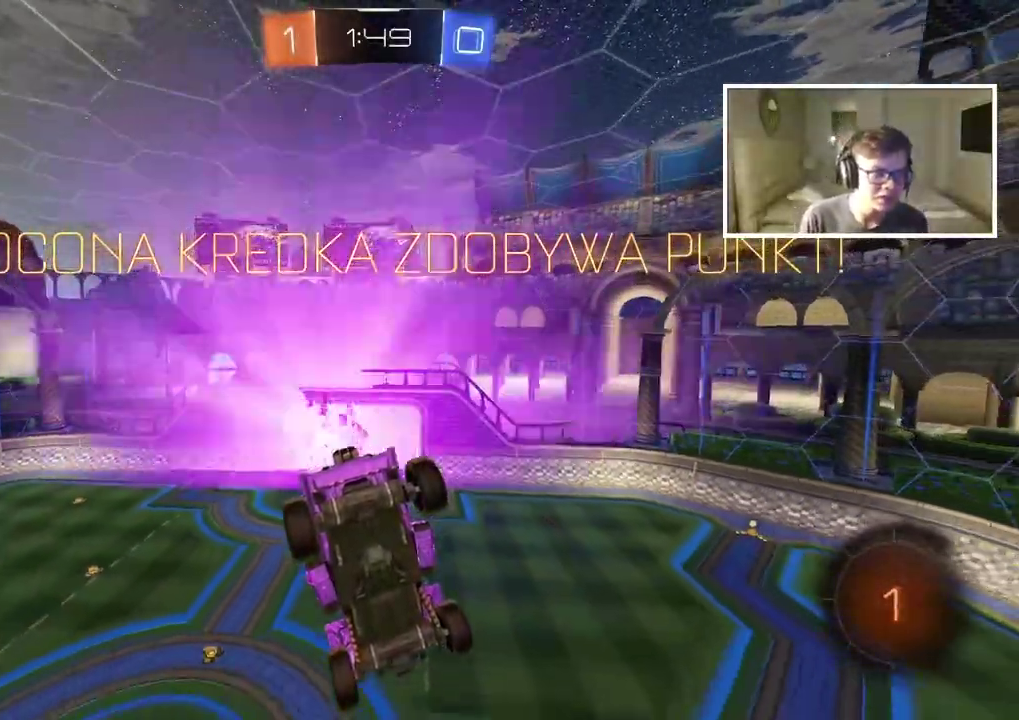
{"buttons": [], "left_stick": "center", "right_stick": "center", "events": [[17, "CROSS", "up"], [117, "CROSS", "down"], [250, "CROSS", "up"], [350, "CROSS", "down"], [450, "CROSS", "up"]]}
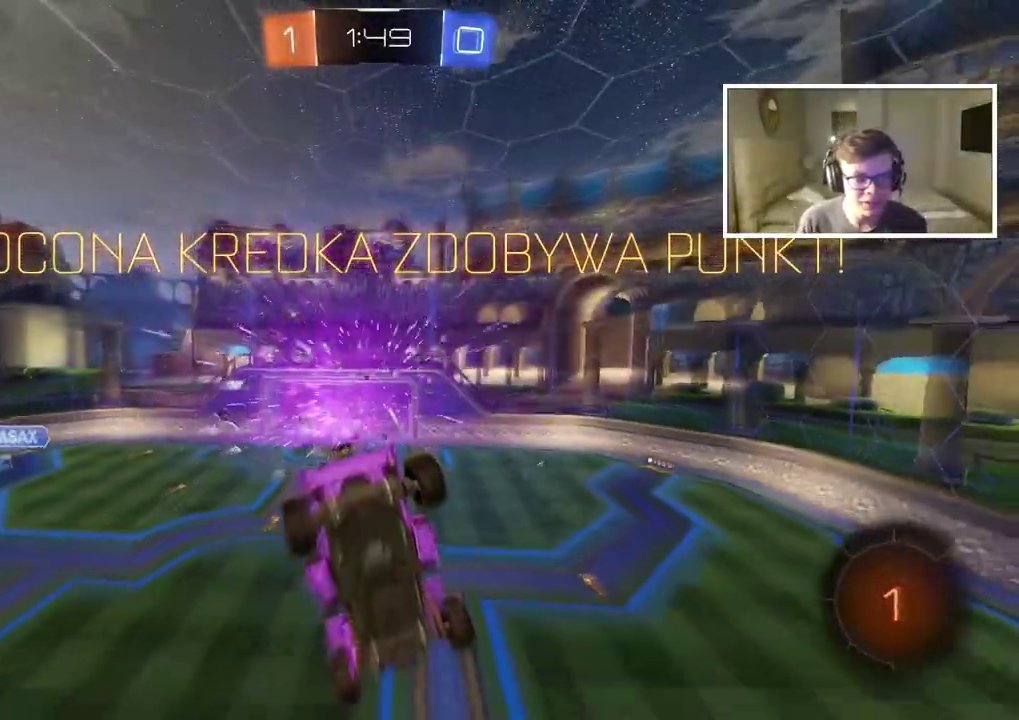
{"buttons": [], "left_stick": "center", "right_stick": "center", "events": [[17, "CROSS", "down"], [133, "CROSS", "up"], [200, "CROSS", "down"], [317, "CROSS", "up"]]}
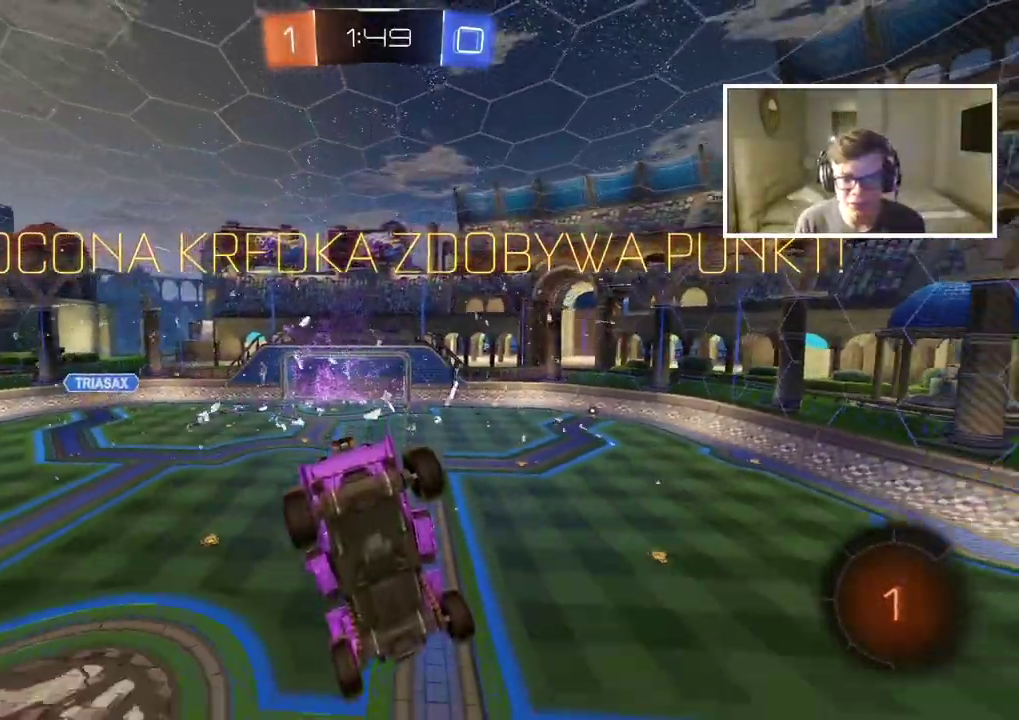
{"buttons": ["CROSS"], "left_stick": "center", "right_stick": "center", "events": [[33, "CROSS", "down"], [83, "left_stick", "down"], [150, "CROSS", "up"], [233, "left_stick", "down-right"], [250, "CROSS", "down"], [300, "left_stick", "center"], [367, "CROSS", "up"], [433, "CROSS", "down"]]}
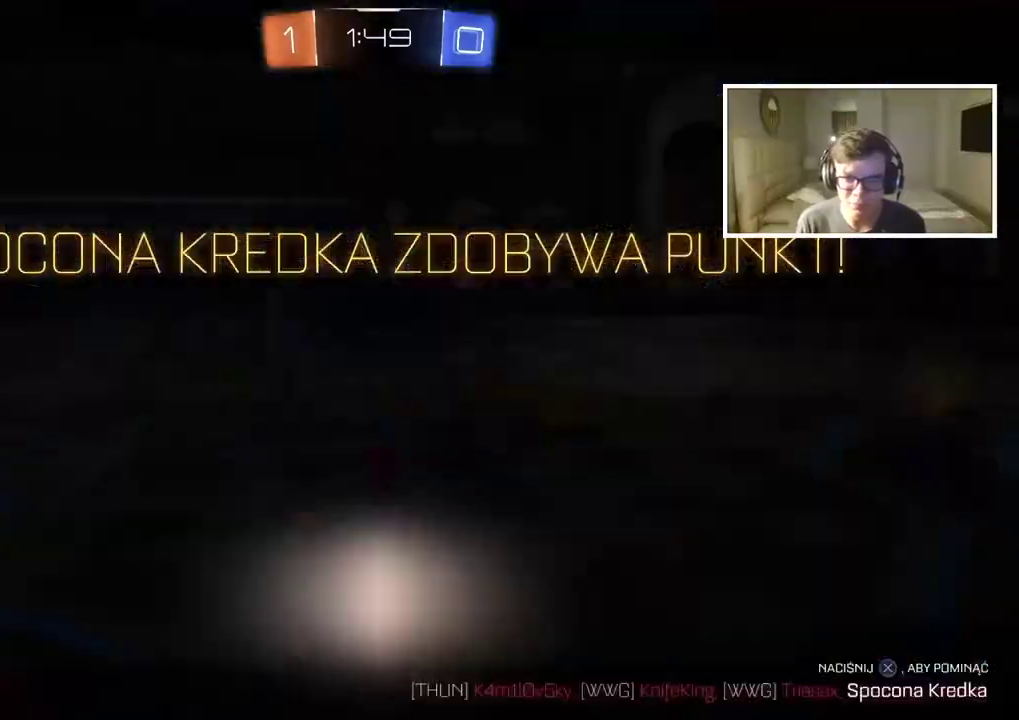
{"buttons": ["CROSS"], "left_stick": "center", "right_stick": "center", "events": [[67, "CROSS", "up"], [117, "CROSS", "down"], [250, "CROSS", "up"], [317, "CROSS", "down"], [417, "CROSS", "up"], [500, "CROSS", "down"]]}
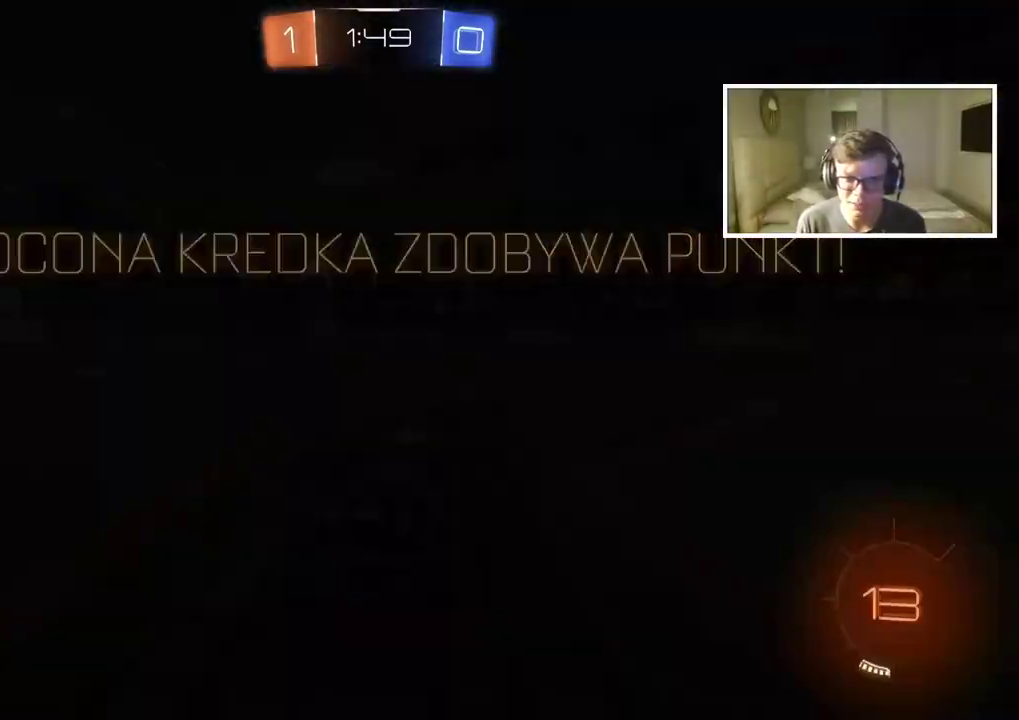
{"buttons": [], "left_stick": "center", "right_stick": "center", "events": [[100, "CROSS", "up"], [183, "CROSS", "down"], [283, "CROSS", "up"], [367, "CROSS", "down"], [433, "CROSS", "up"]]}
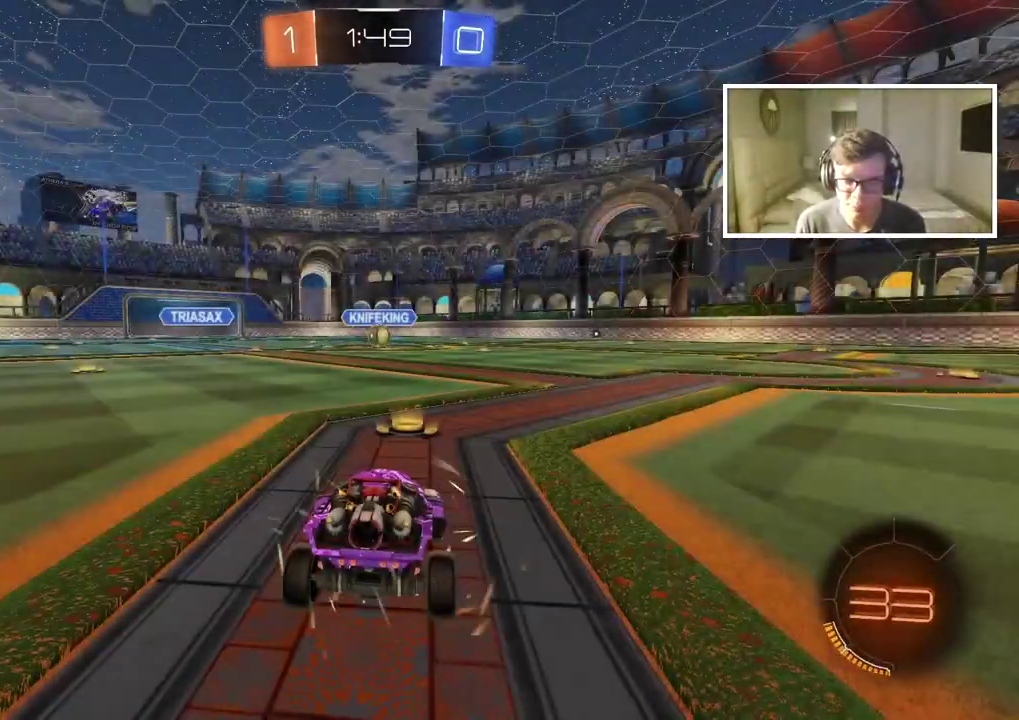
{"buttons": ["TRIANGLE"], "left_stick": "center", "right_stick": "center", "events": [[83, "TRIANGLE", "down"], [150, "TRIANGLE", "up"], [217, "TRIANGLE", "down"], [267, "TRIANGLE", "up"], [350, "TRIANGLE", "down"], [417, "TRIANGLE", "up"], [483, "TRIANGLE", "down"]]}
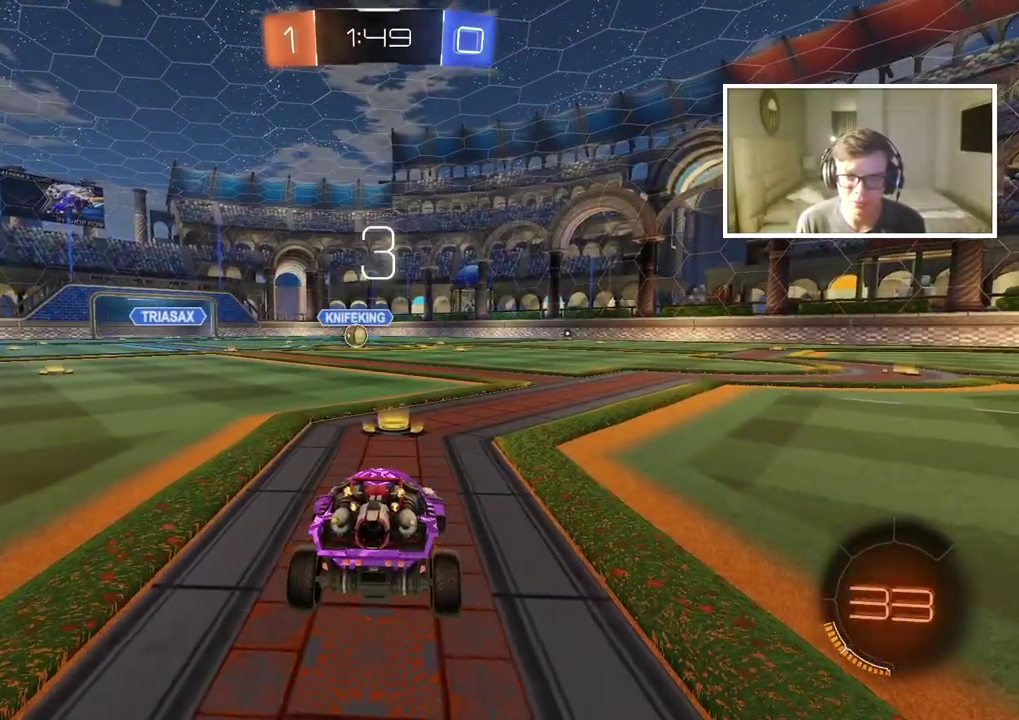
{"buttons": [], "left_stick": "center", "right_stick": "center", "events": [[67, "TRIANGLE", "up"], [150, "TRIANGLE", "down"], [217, "TRIANGLE", "up"], [300, "TRIANGLE", "down"], [367, "TRIANGLE", "up"]]}
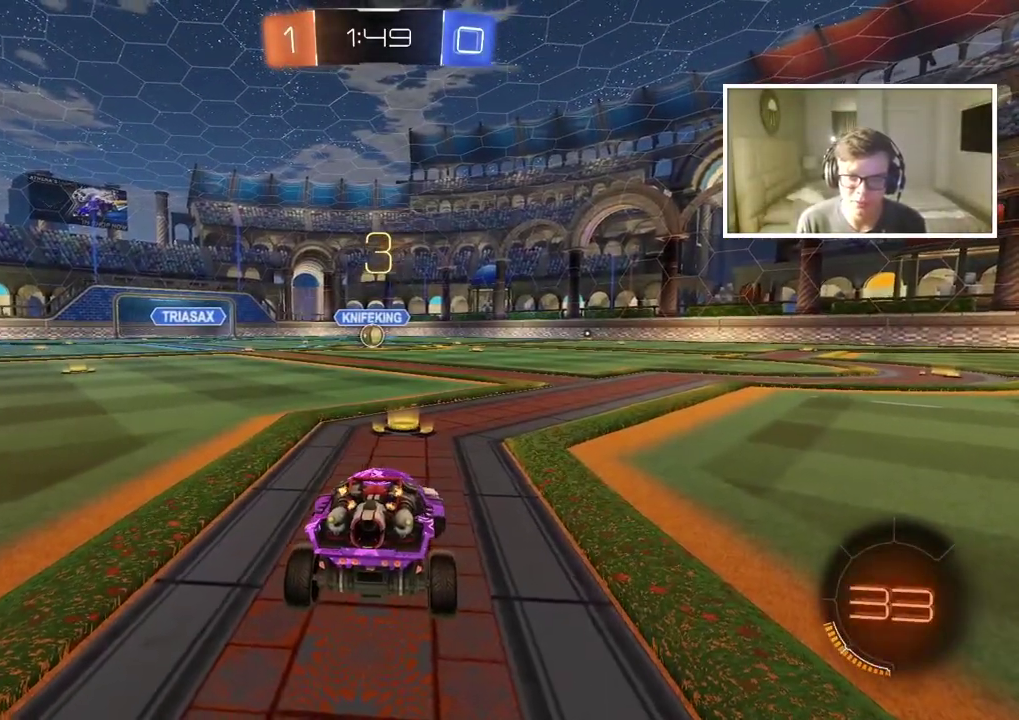
{"buttons": [], "left_stick": "center", "right_stick": "left", "events": [[483, "right_stick", "left"]]}
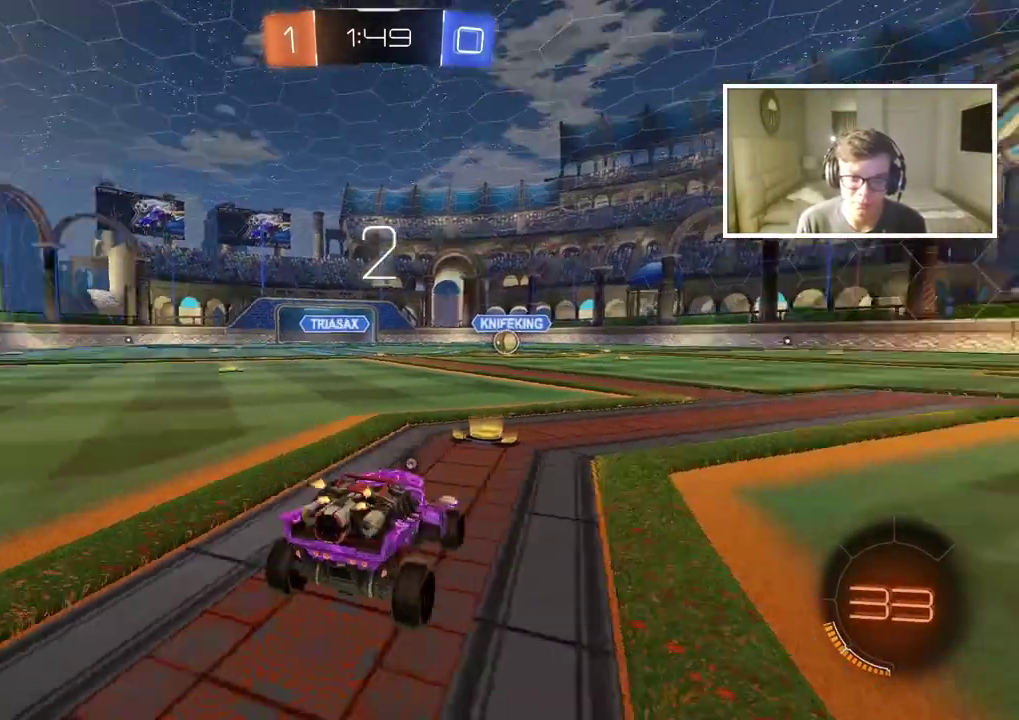
{"buttons": ["TRIANGLE"], "left_stick": "center", "right_stick": "center", "events": [[100, "right_stick", "center"], [333, "TRIANGLE", "down"], [383, "TRIANGLE", "up"], [467, "TRIANGLE", "down"]]}
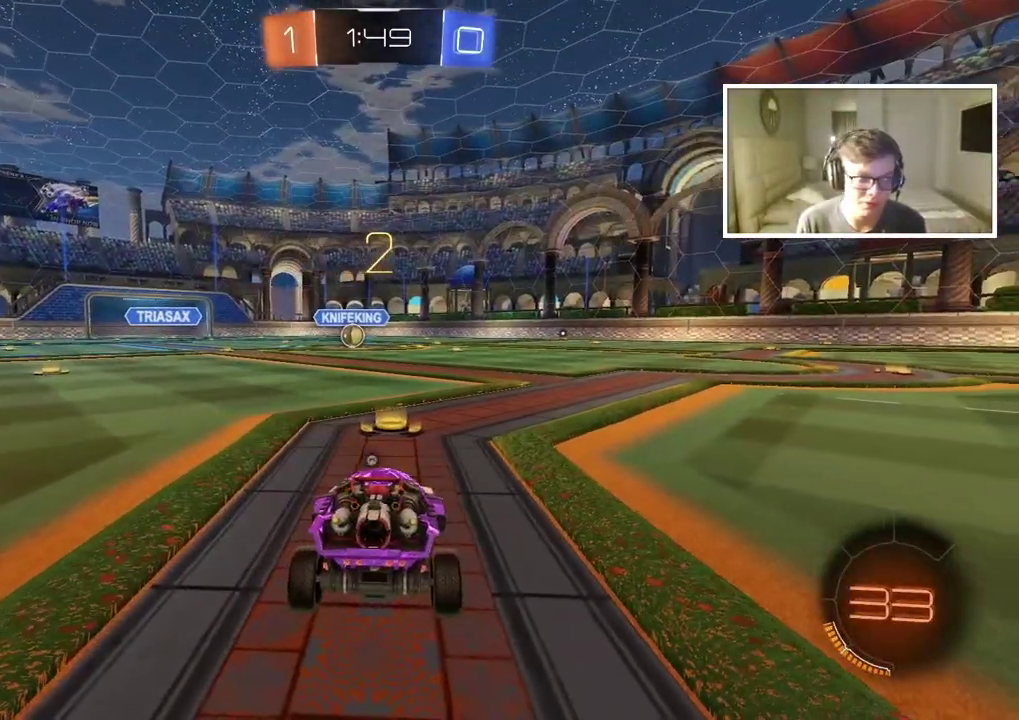
{"buttons": ["TRIANGLE"], "left_stick": "center", "right_stick": "center", "events": [[50, "TRIANGLE", "up"], [133, "TRIANGLE", "down"], [217, "TRIANGLE", "up"], [300, "TRIANGLE", "down"], [367, "TRIANGLE", "up"], [450, "TRIANGLE", "down"]]}
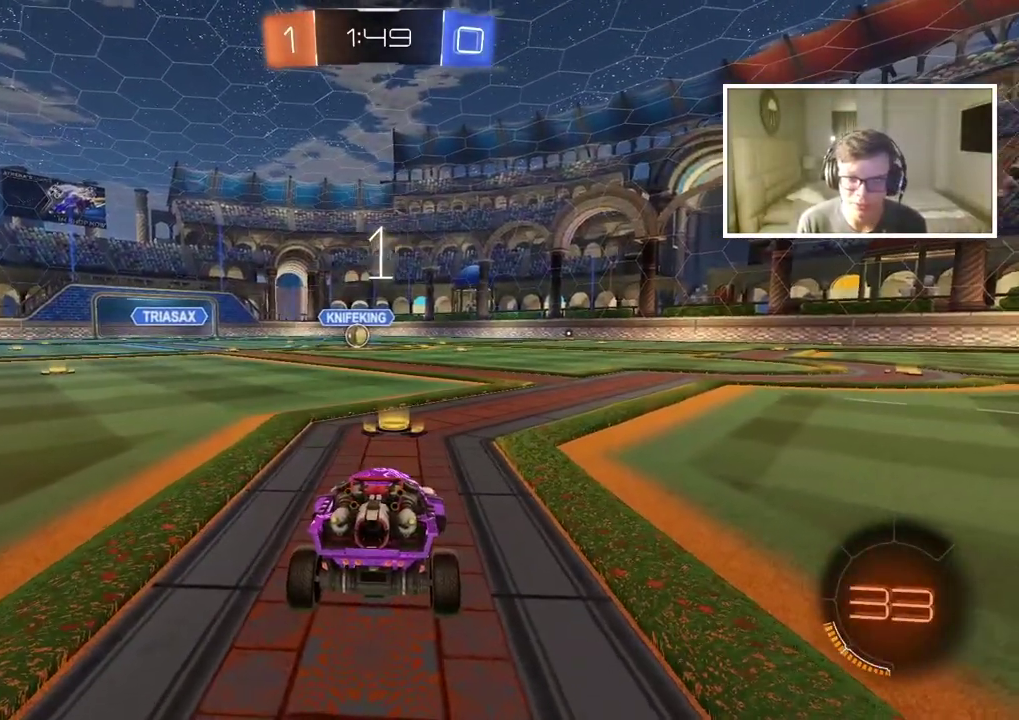
{"buttons": [], "left_stick": "center", "right_stick": "center", "events": [[17, "TRIANGLE", "up"], [333, "TRIANGLE", "down"], [383, "TRIANGLE", "up"]]}
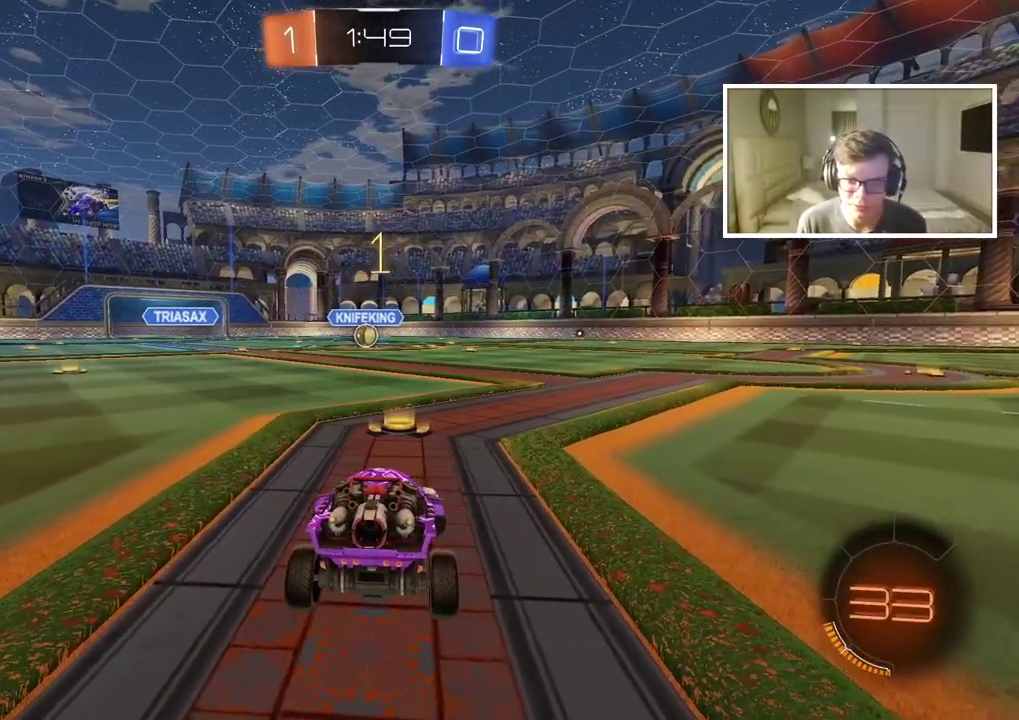
{"buttons": ["CIRCLE"], "left_stick": "center", "right_stick": "center", "events": [[83, "CIRCLE", "down"]]}
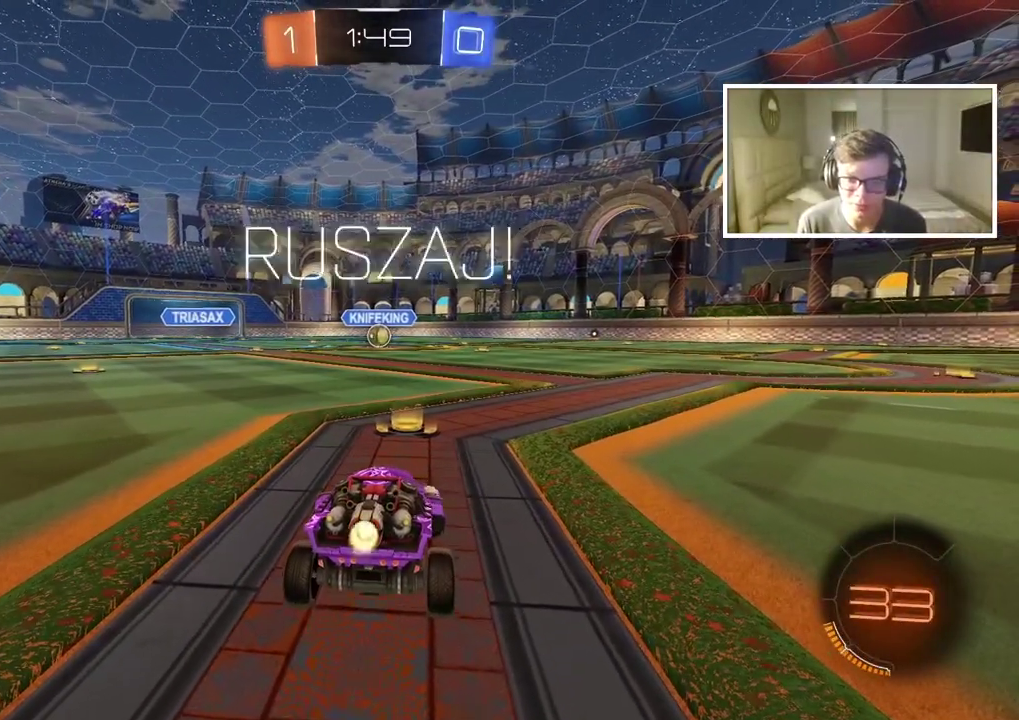
{"buttons": ["CIRCLE"], "left_stick": "up", "right_stick": "center", "events": [[317, "left_stick", "up"], [400, "CROSS", "down"], [483, "CROSS", "up"]]}
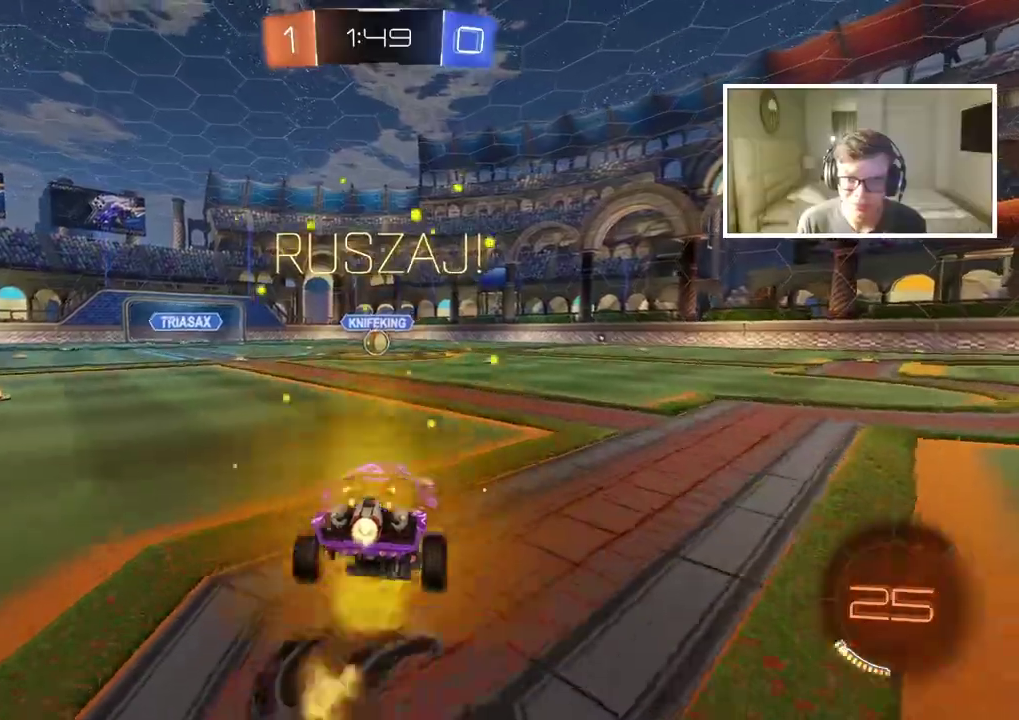
{"buttons": [], "left_stick": "center", "right_stick": "center", "events": [[50, "CROSS", "down"], [150, "CROSS", "up"], [167, "CIRCLE", "up"], [217, "left_stick", "center"]]}
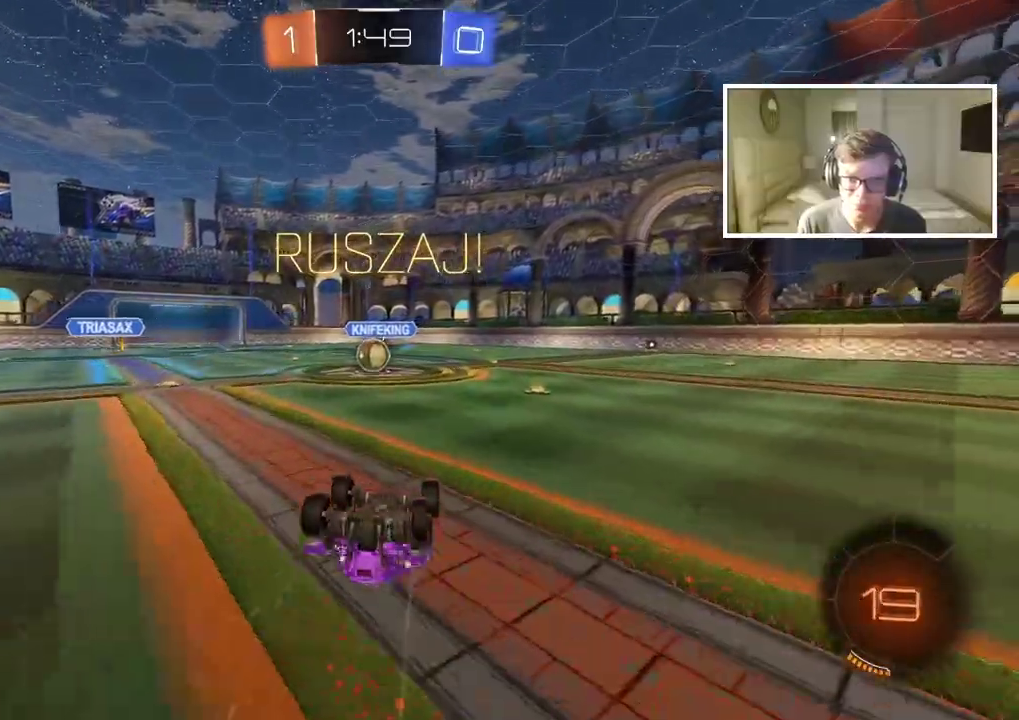
{"buttons": [], "left_stick": "center", "right_stick": "center", "events": [[267, "left_stick", "left"], [433, "left_stick", "center"]]}